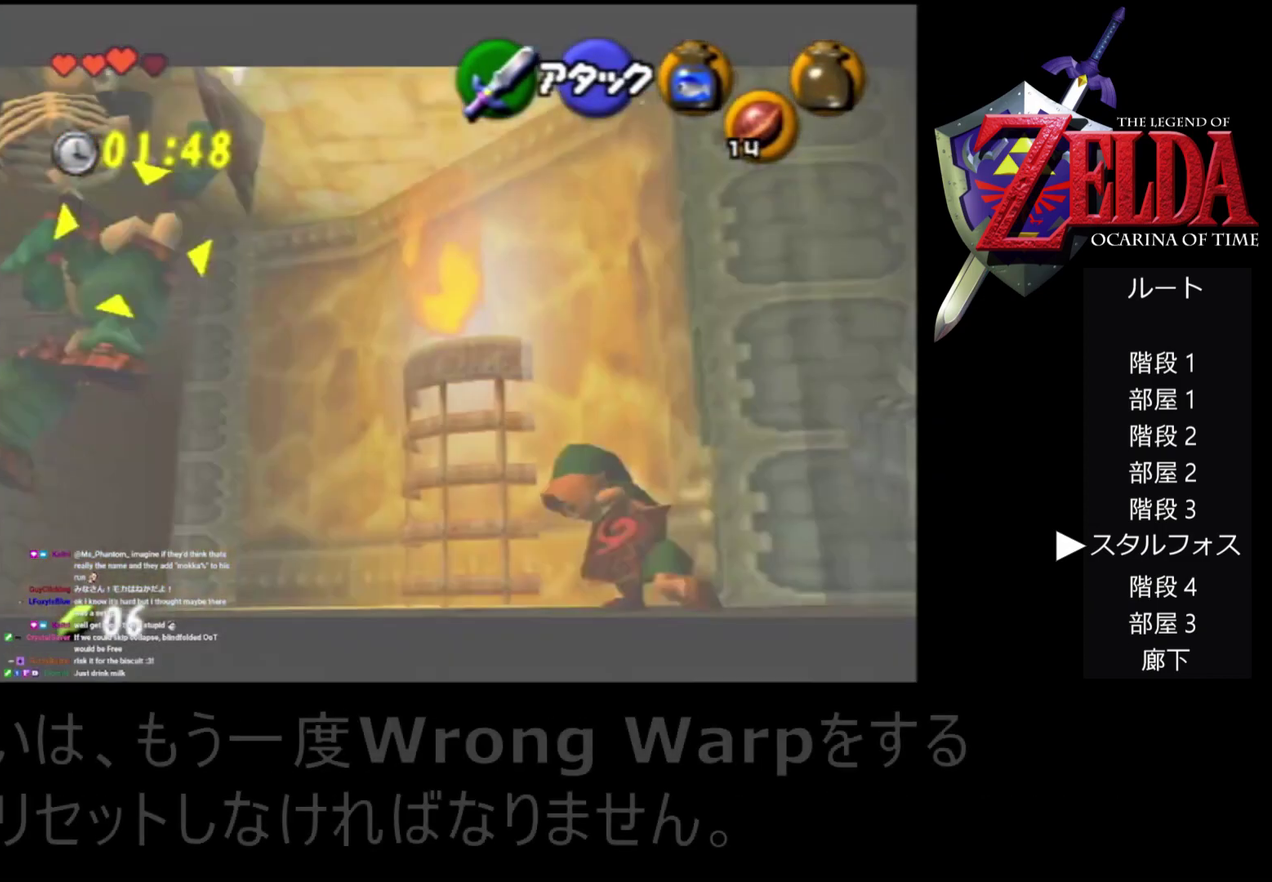
Gameplay with a controller (Nintendo layout); each line is a JSON object with the inputs held at the frame after it. "events" lists button and stick changes between this image and that frame as [ms after this image, input, new state], when the widget could be followed in between. Not read: L1 L3 R3.
{"buttons": ["Z"], "left_stick": "center", "events": []}
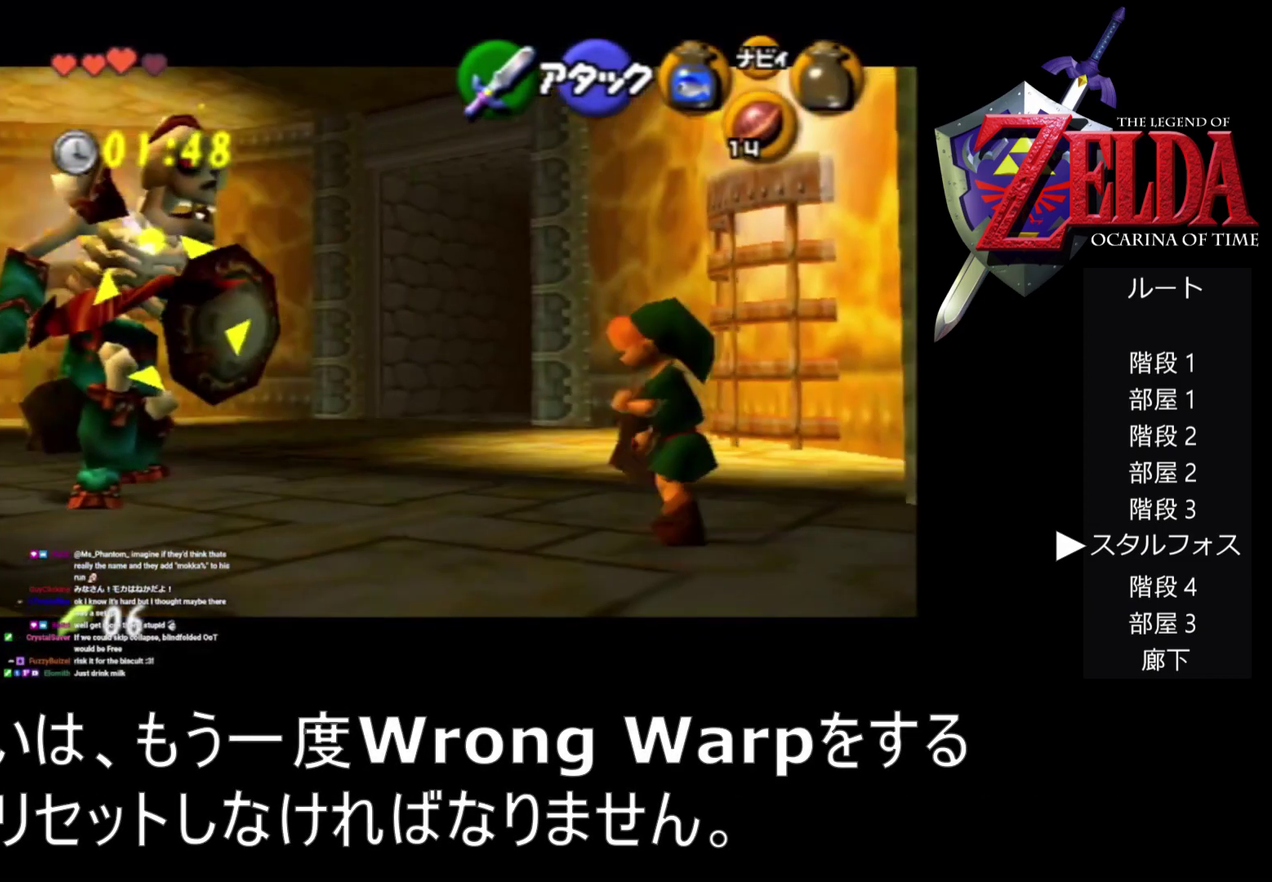
{"buttons": ["Z"], "left_stick": "center", "events": []}
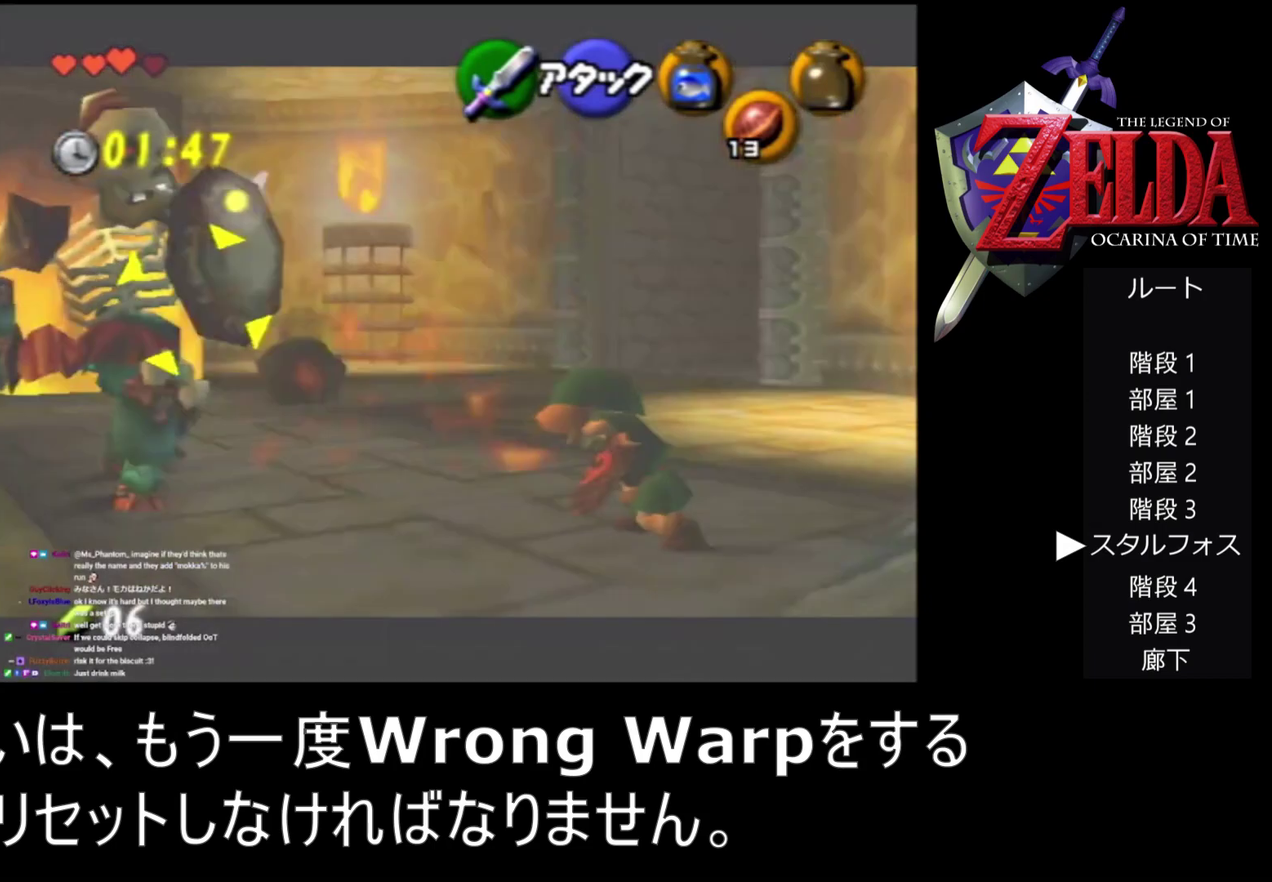
{"buttons": ["Z"], "left_stick": "center", "events": []}
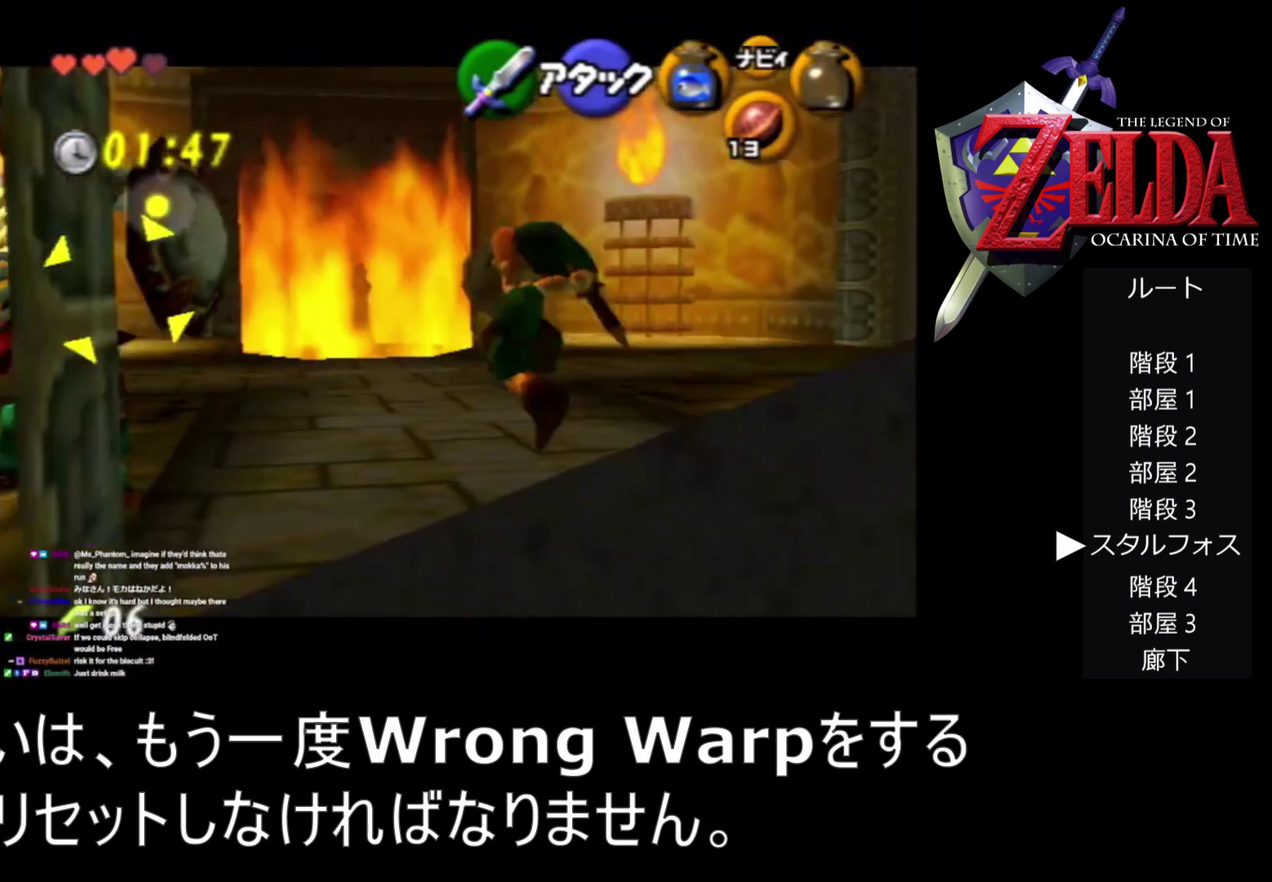
{"buttons": ["Z"], "left_stick": "center", "events": [[333, "A", "down"], [467, "A", "up"]]}
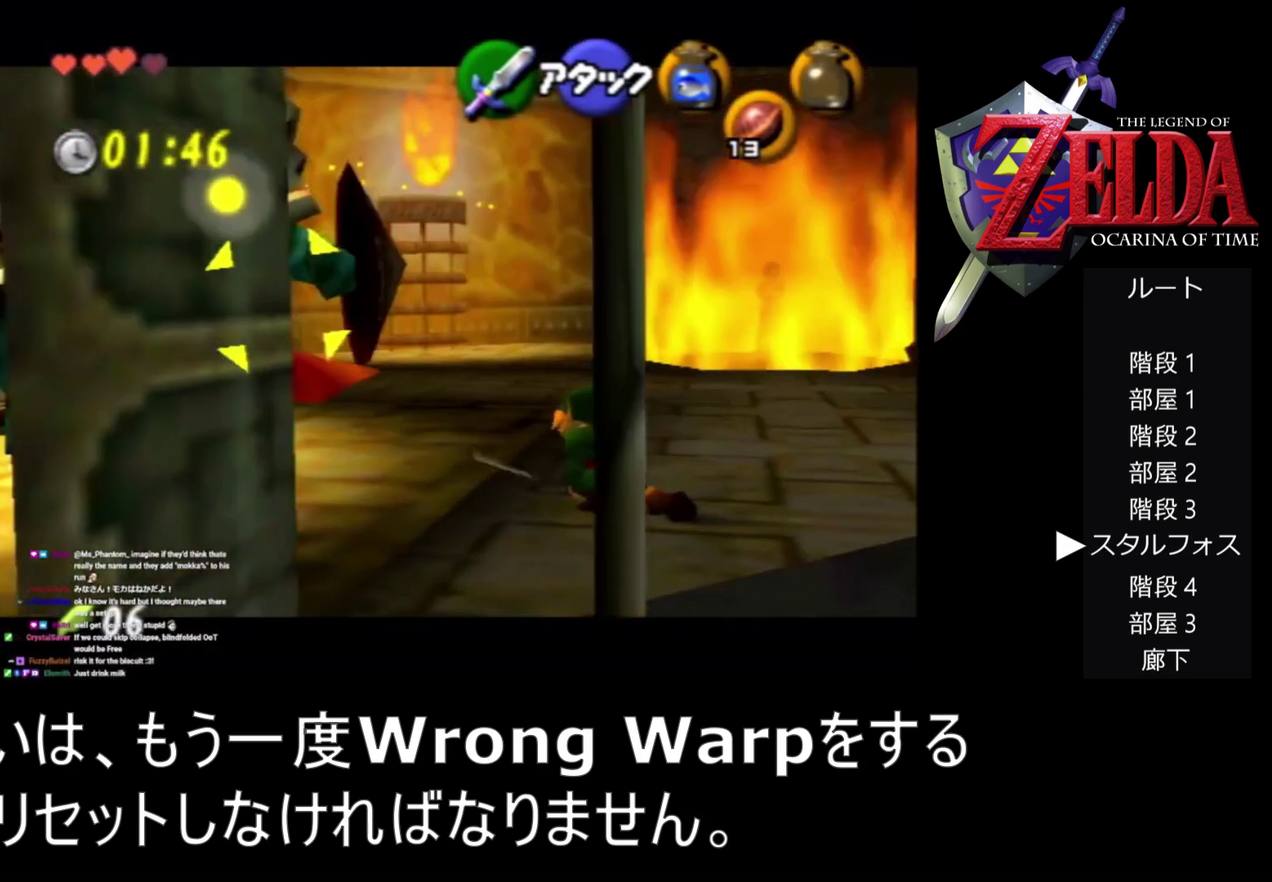
{"buttons": ["Z"], "left_stick": "center", "events": []}
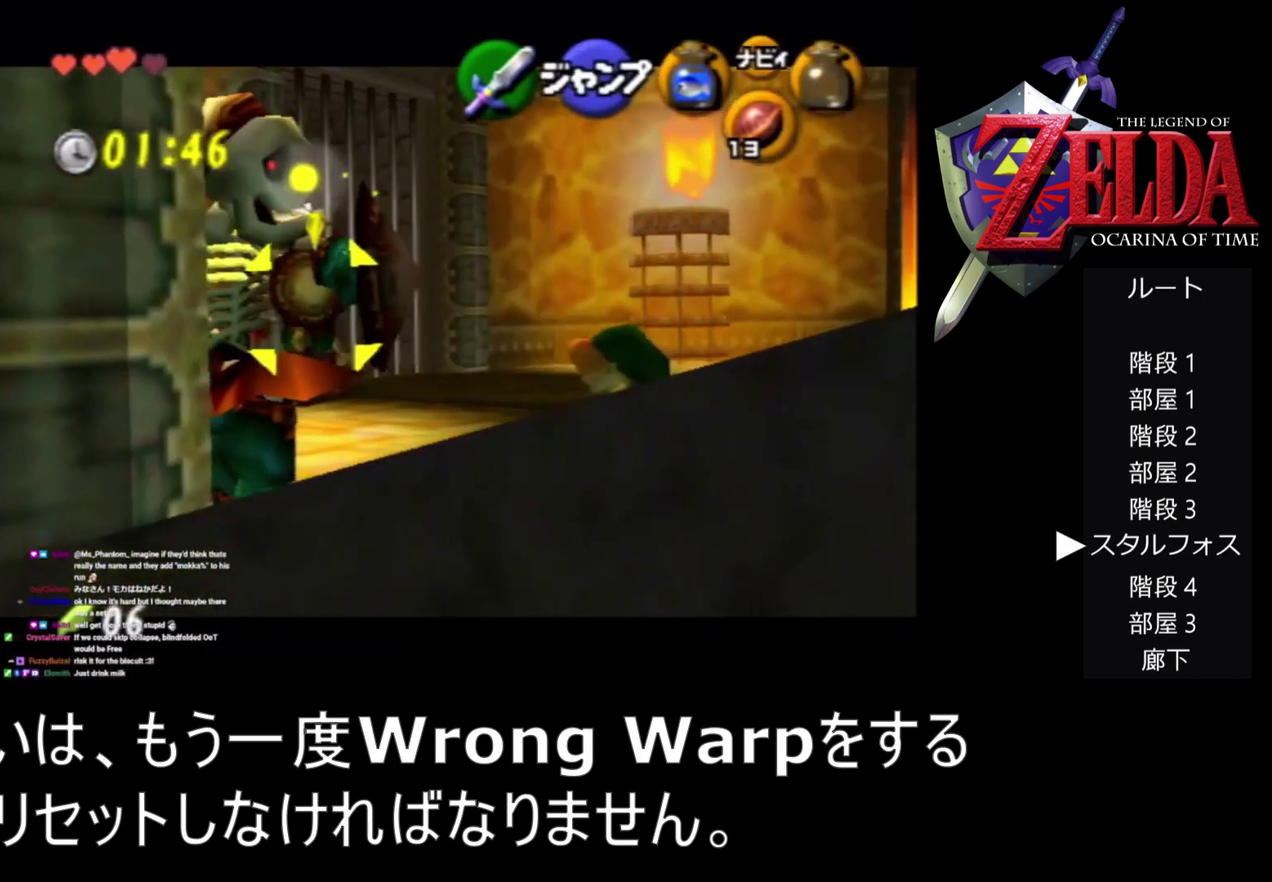
{"buttons": ["Z"], "left_stick": "down", "events": [[333, "left_stick", "down"]]}
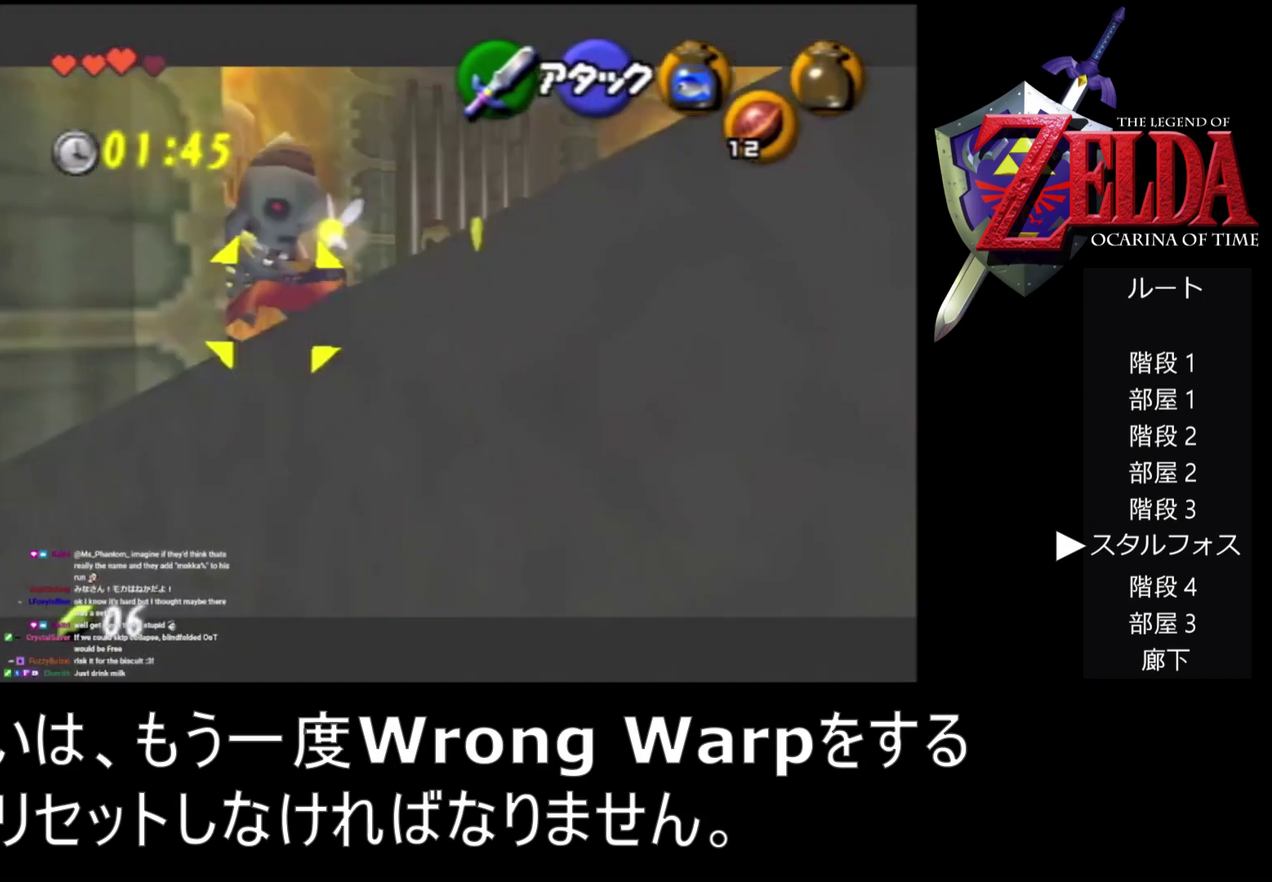
{"buttons": ["Z"], "left_stick": "center", "events": [[233, "left_stick", "center"]]}
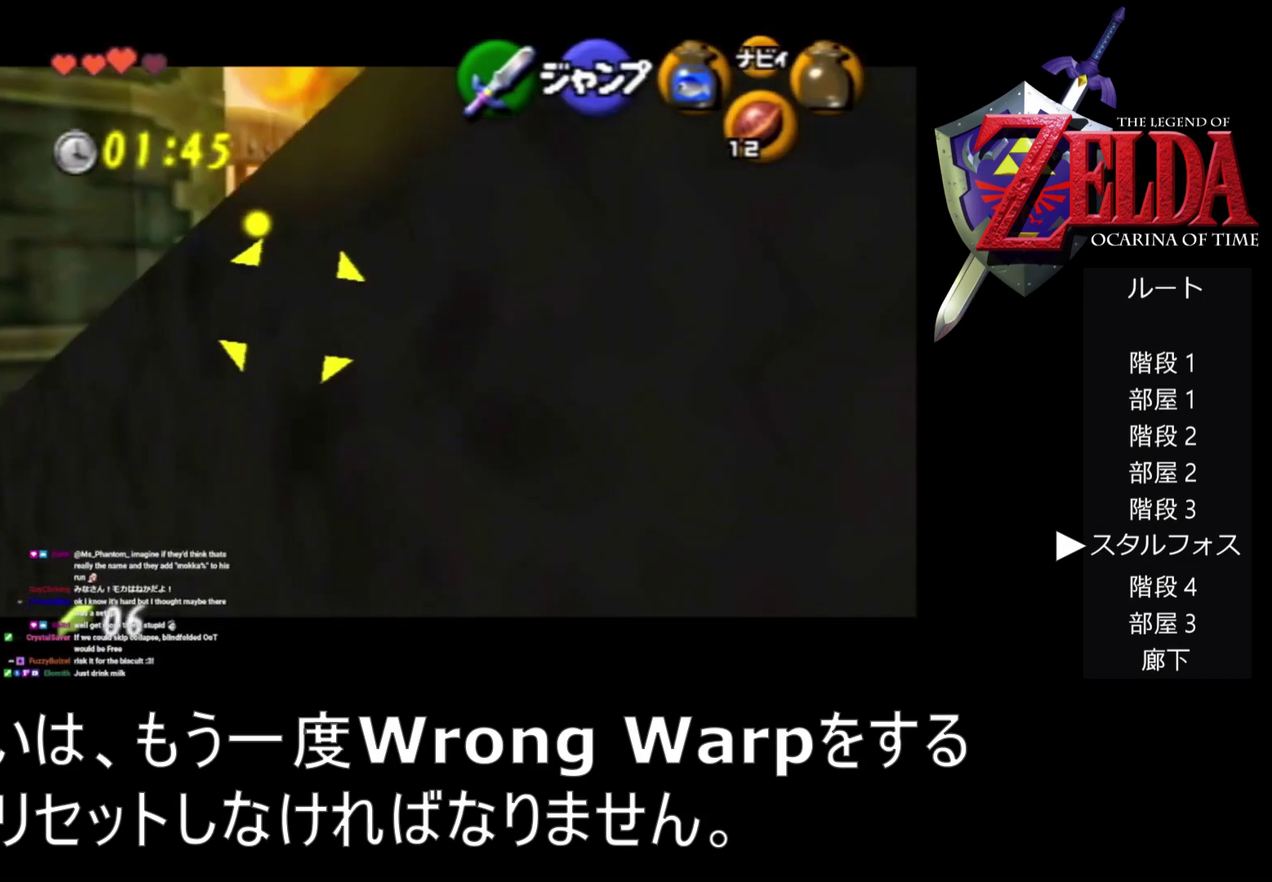
{"buttons": ["Z"], "left_stick": "down", "events": [[167, "left_stick", "down"]]}
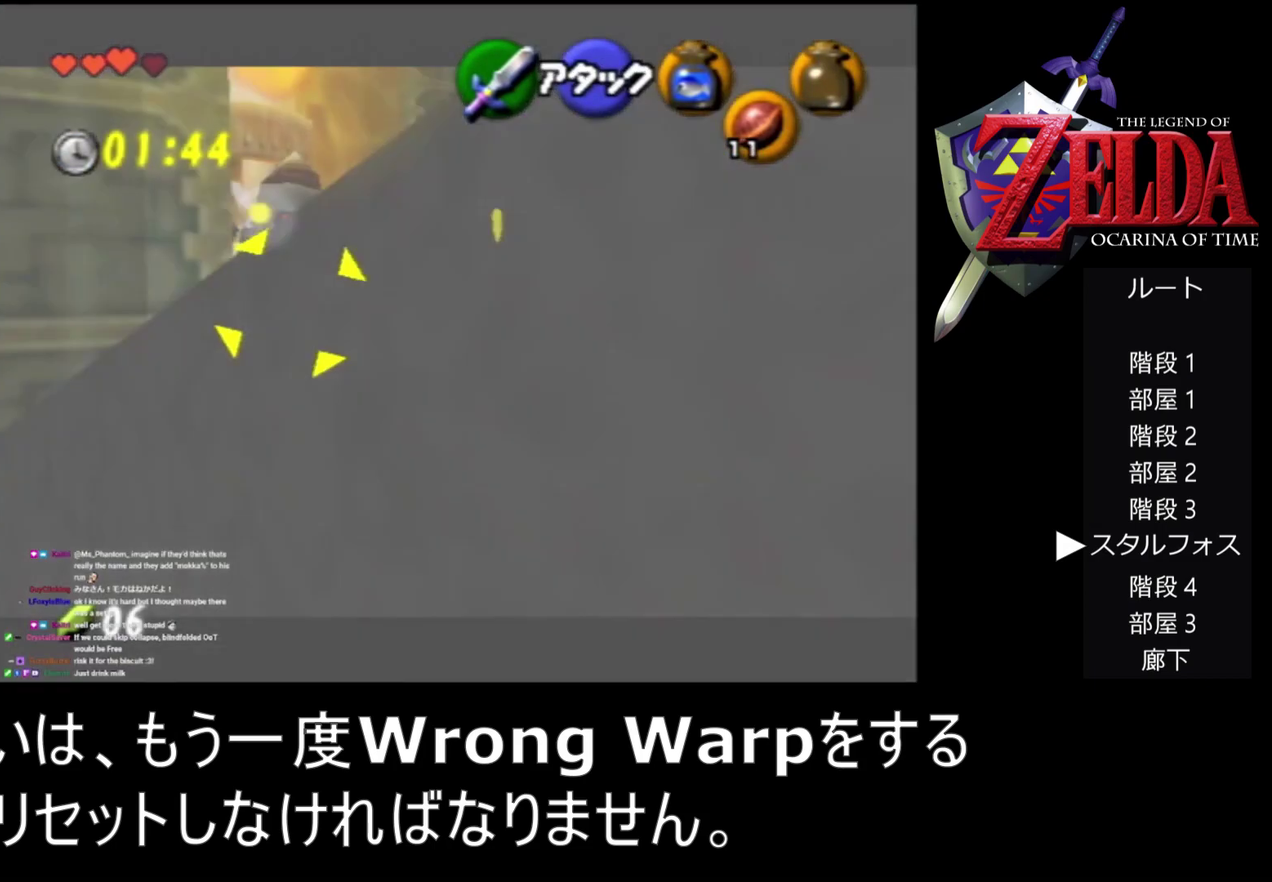
{"buttons": ["Z"], "left_stick": "center", "events": [[67, "left_stick", "center"]]}
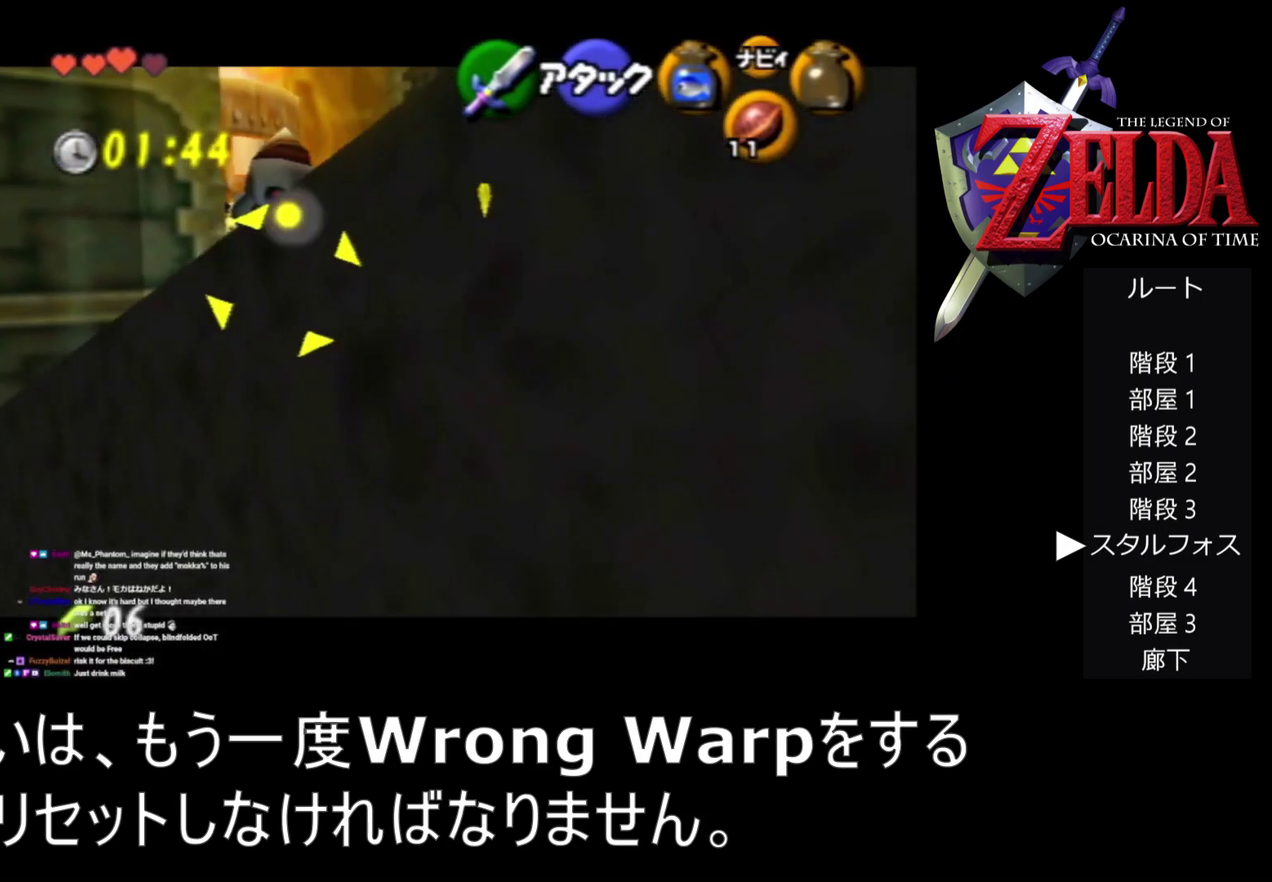
{"buttons": ["Z"], "left_stick": "center", "events": [[300, "A", "down"], [400, "A", "up"]]}
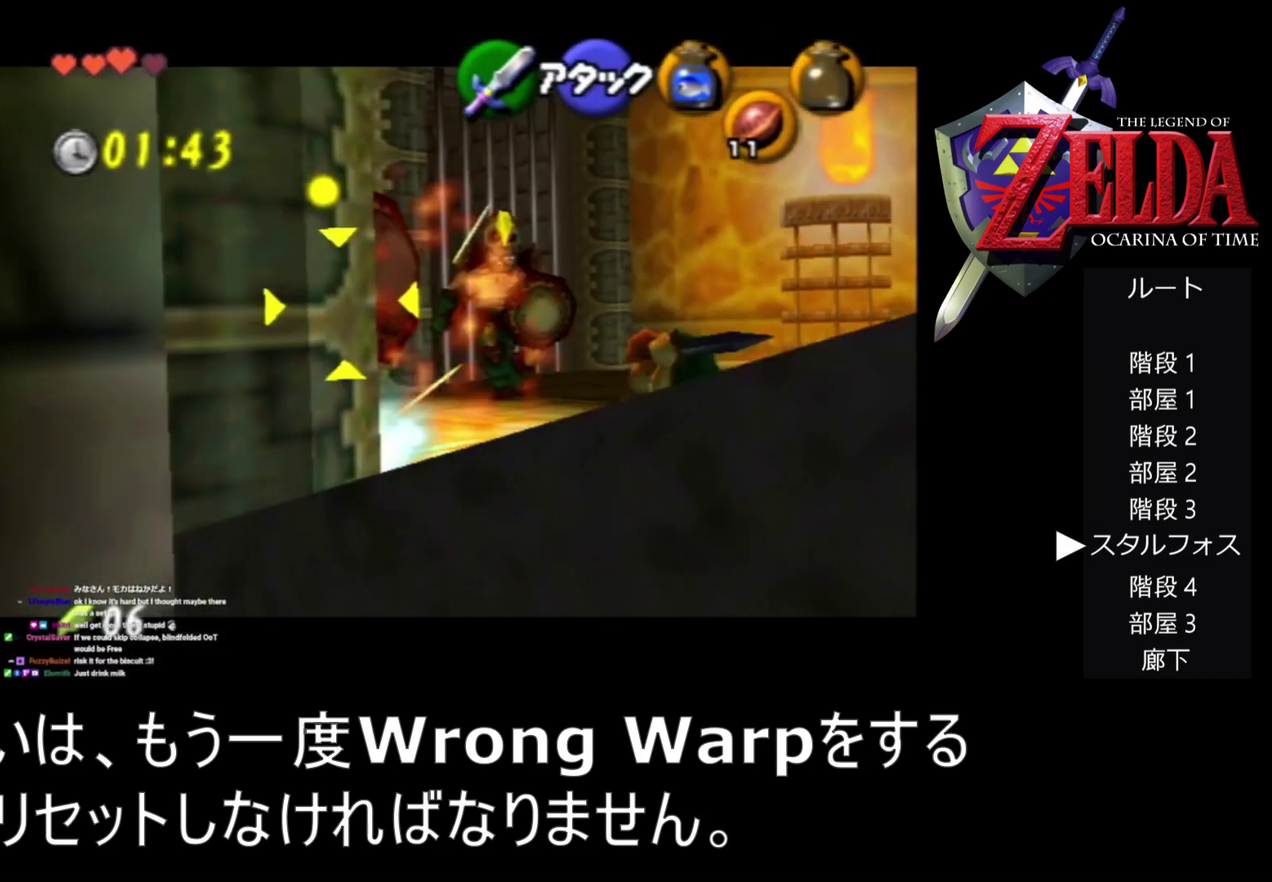
{"buttons": ["Z"], "left_stick": "center", "events": []}
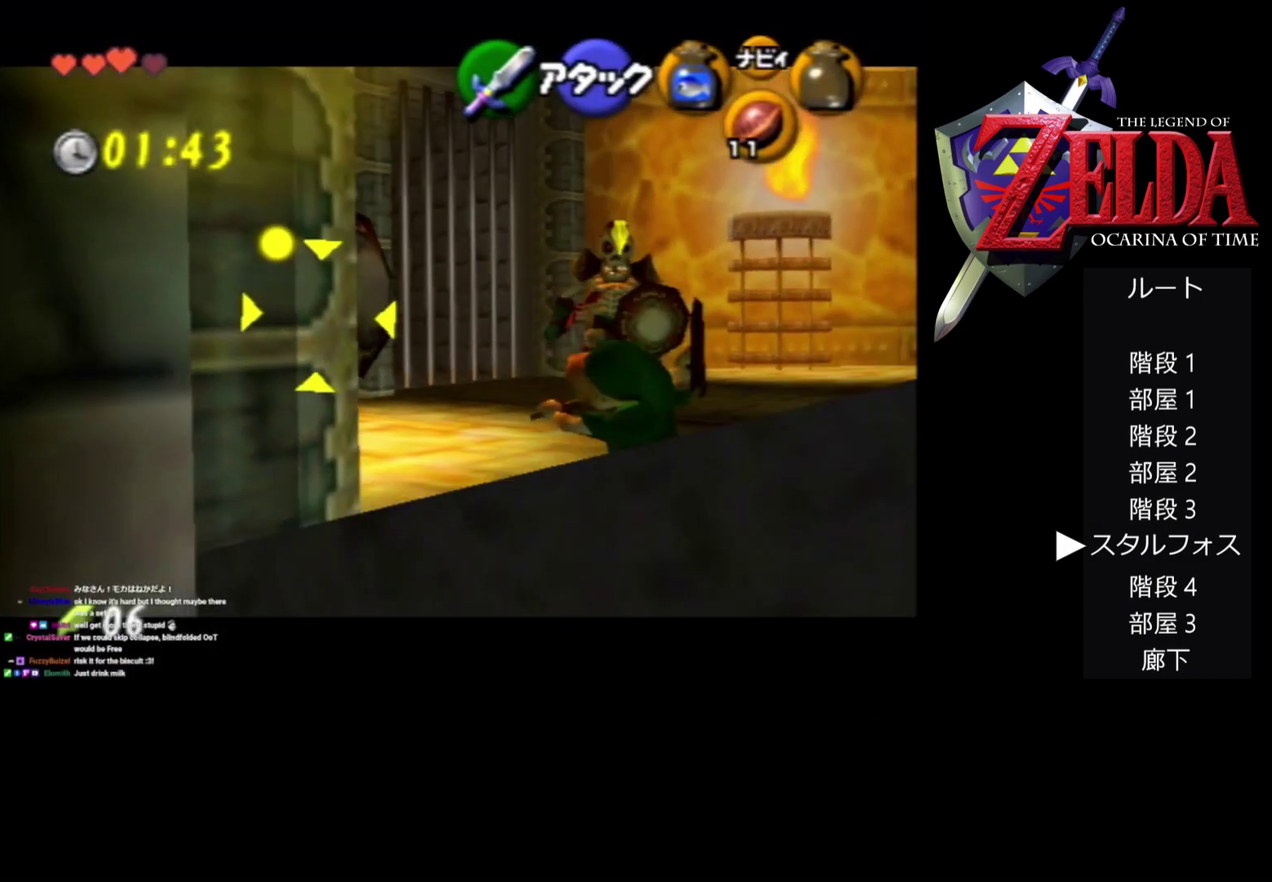
{"buttons": ["Z"], "left_stick": "center", "events": []}
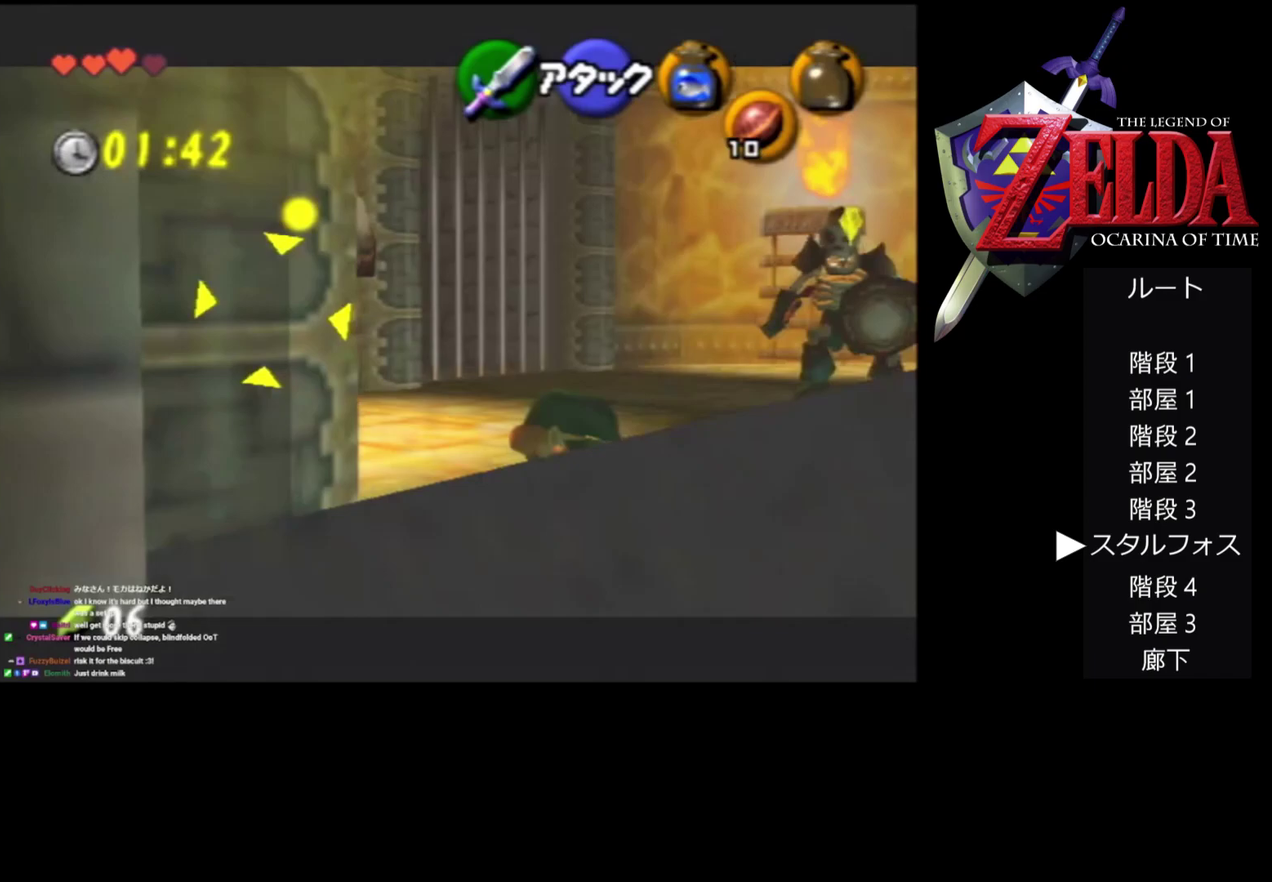
{"buttons": ["Z"], "left_stick": "center", "events": []}
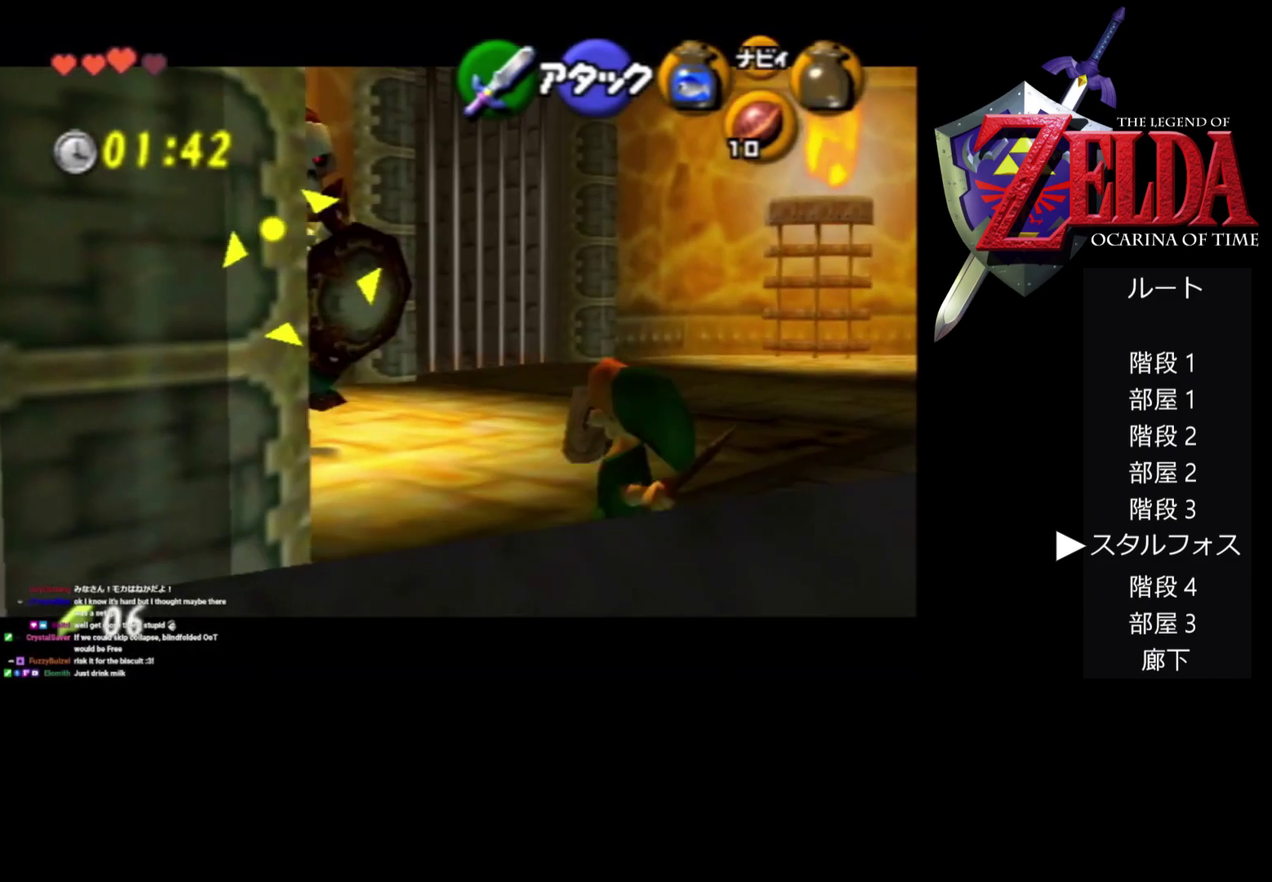
{"buttons": ["Z"], "left_stick": "center", "events": []}
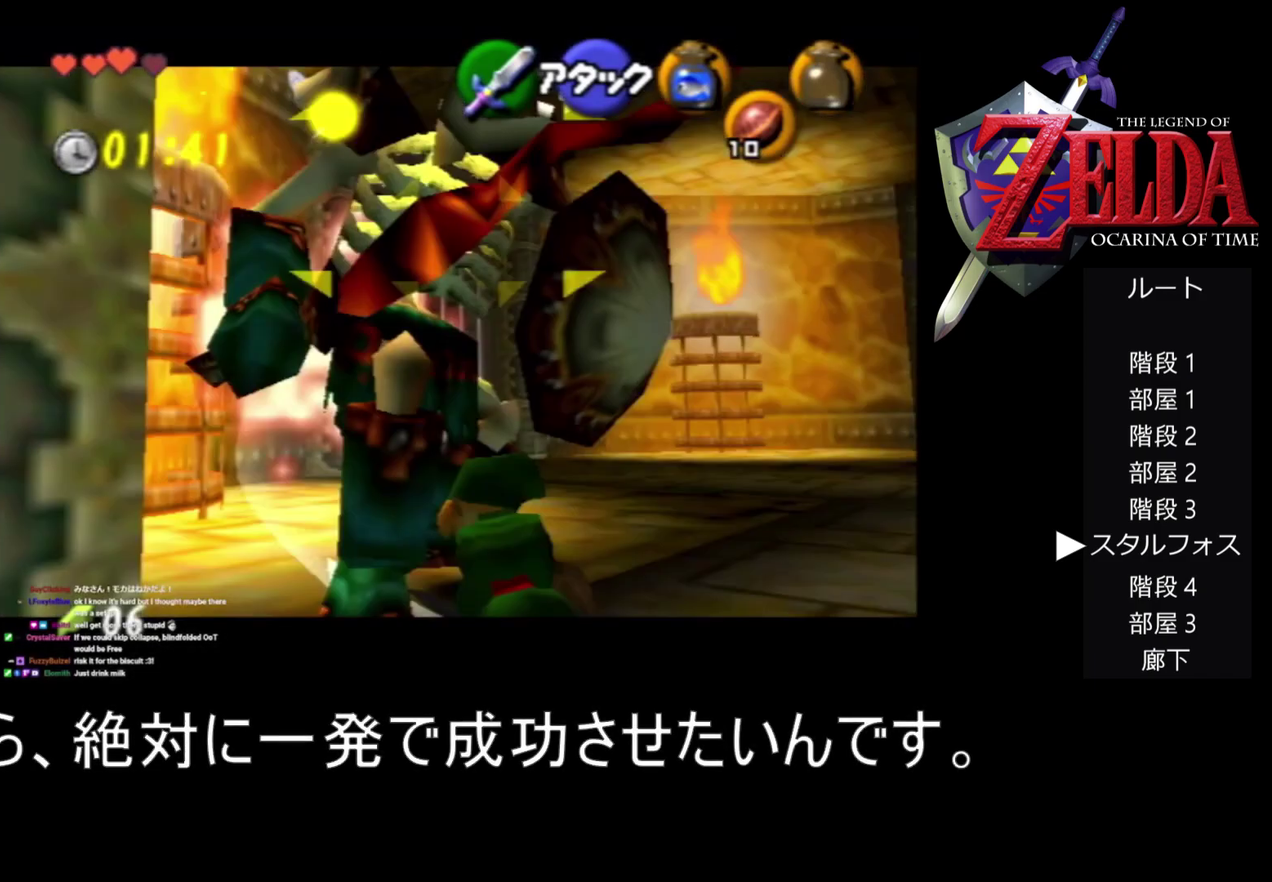
{"buttons": ["Z"], "left_stick": "center", "events": [[33, "A", "down"], [133, "A", "up"]]}
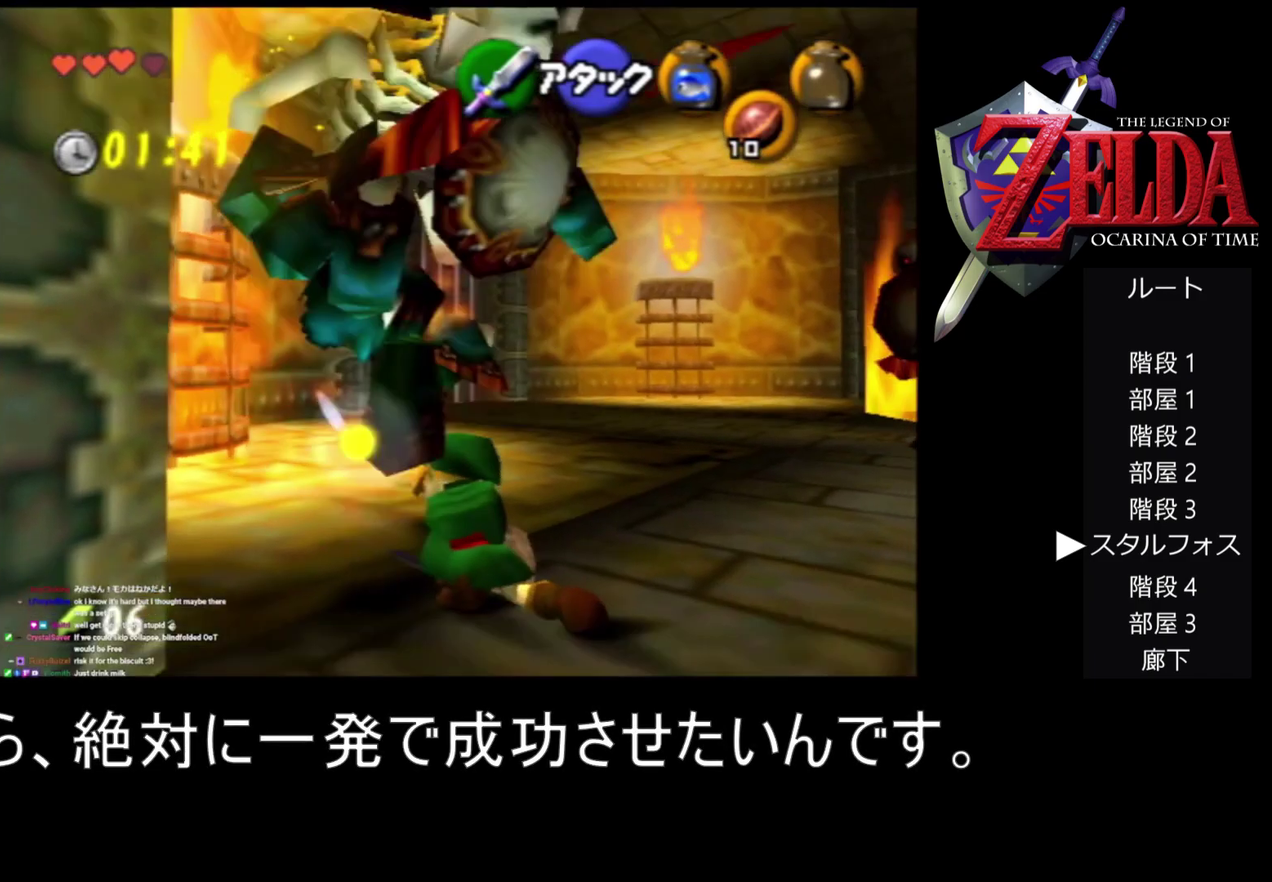
{"buttons": ["Z"], "left_stick": "center", "events": []}
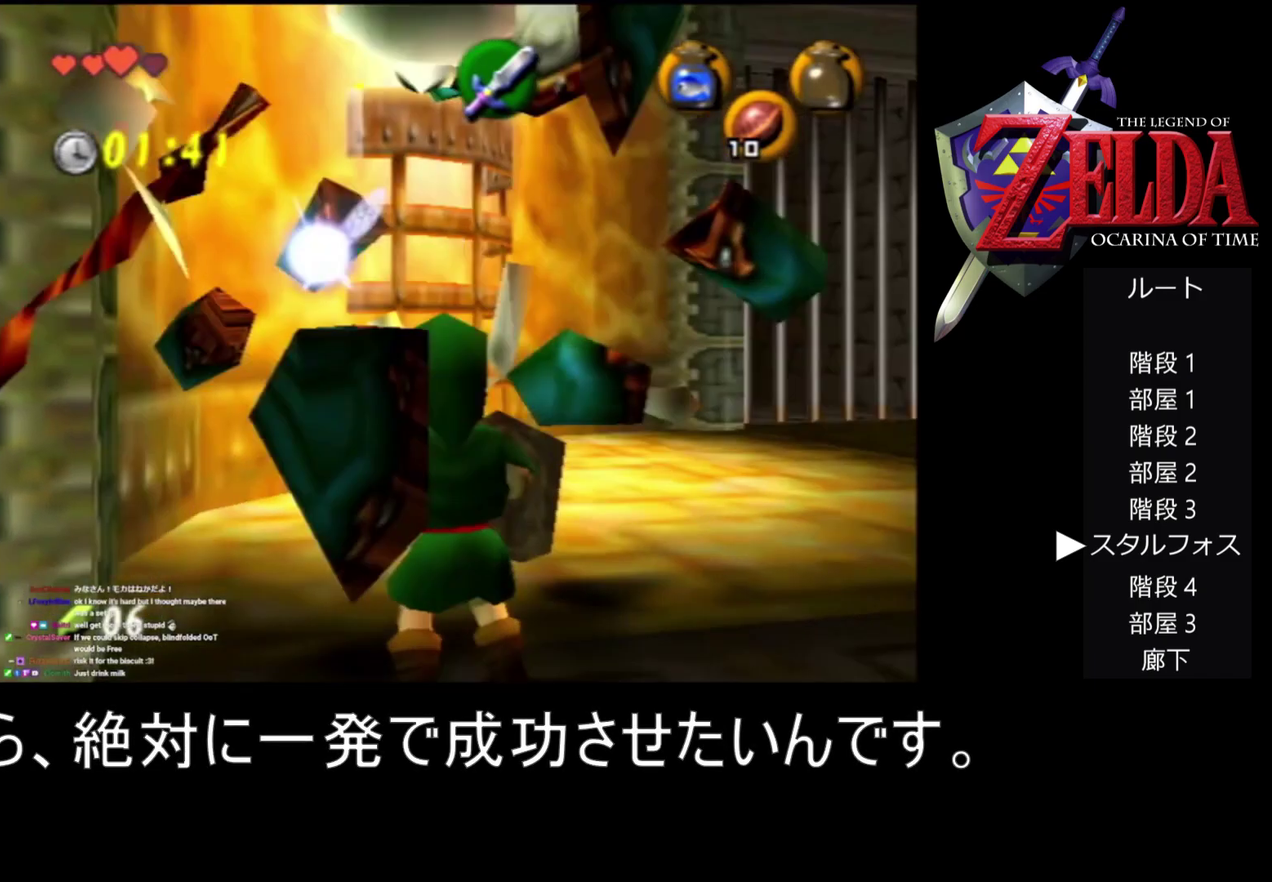
{"buttons": ["Z"], "left_stick": "center", "events": [[200, "Z", "up"], [333, "Z", "down"]]}
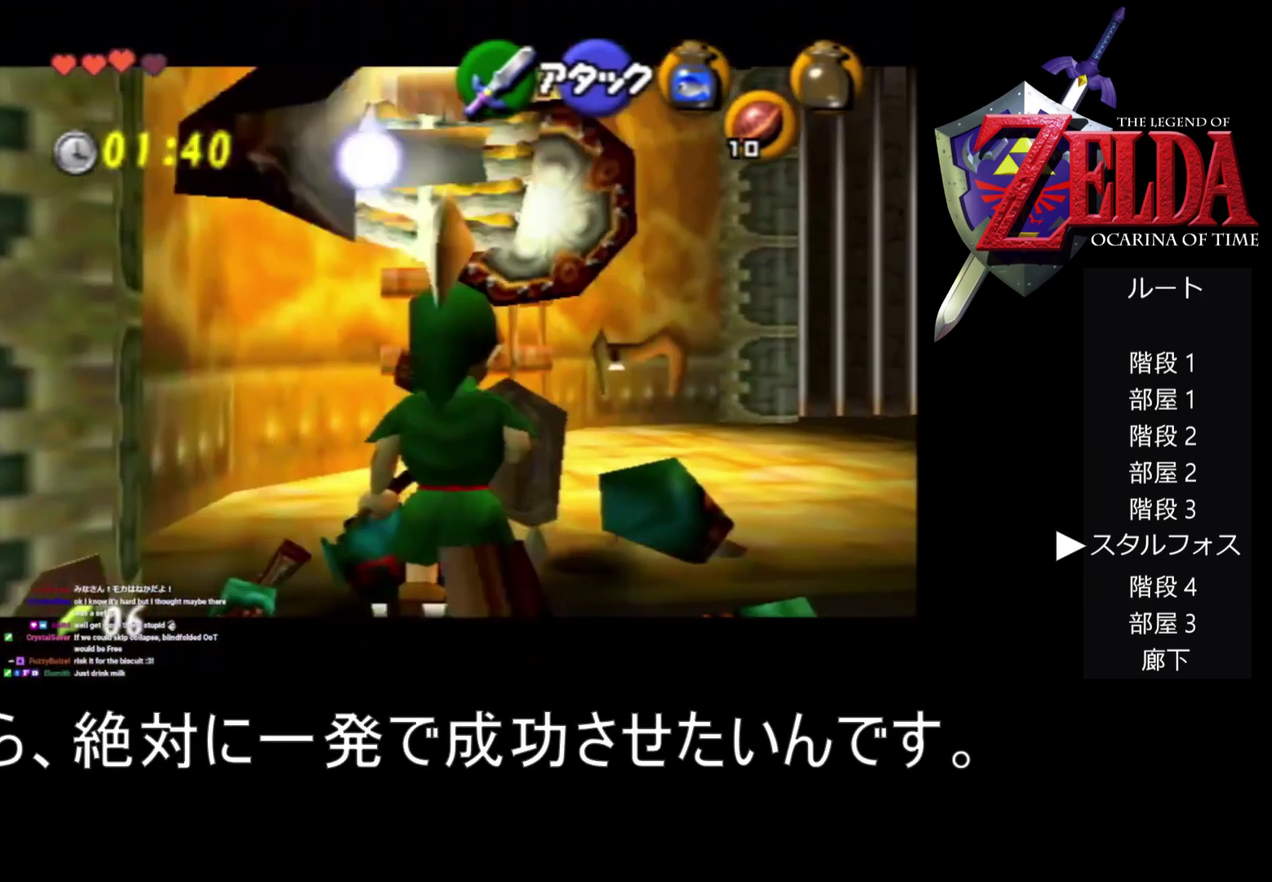
{"buttons": ["Z"], "left_stick": "center", "events": []}
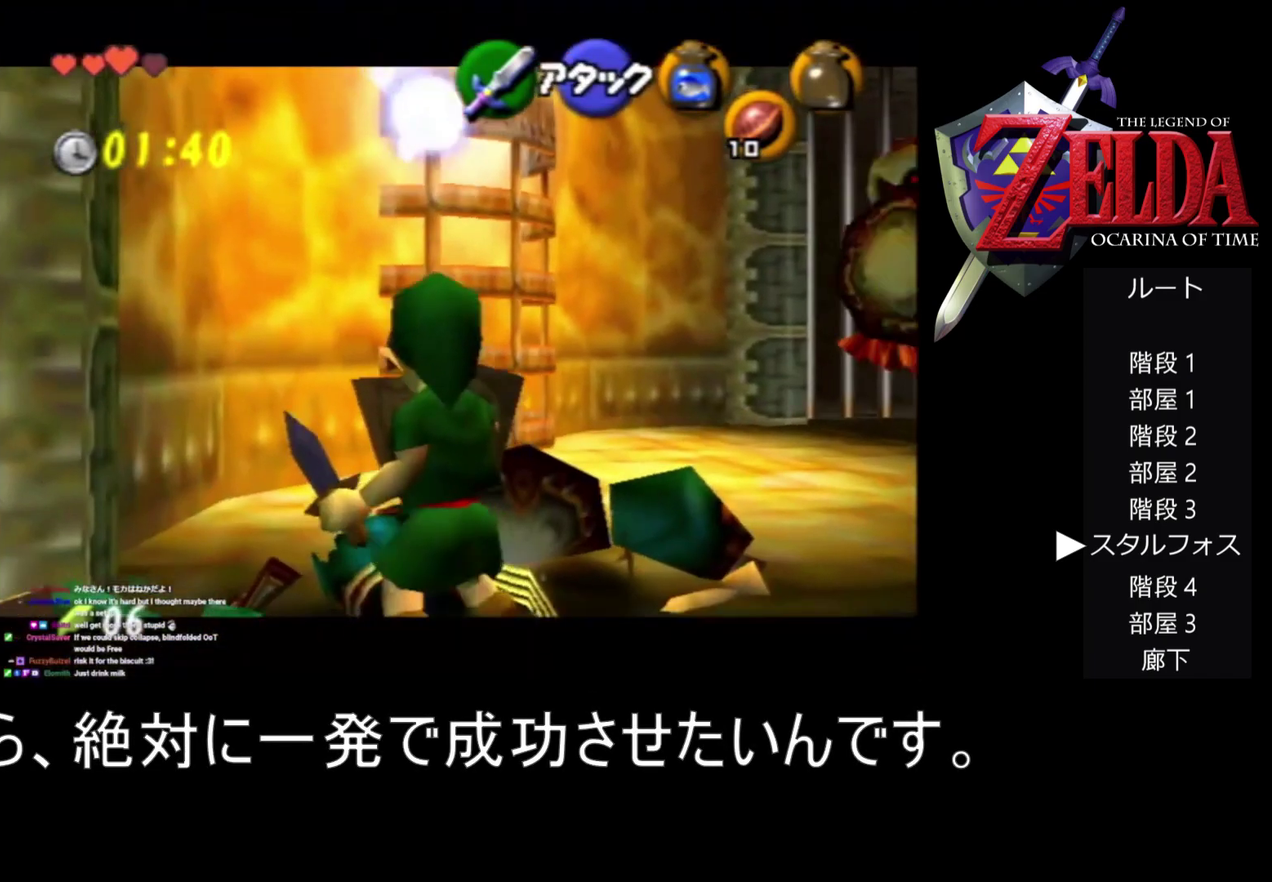
{"buttons": ["R1", "Z"], "left_stick": "center", "events": [[33, "Z", "up"], [133, "Z", "down"], [300, "R1", "down"]]}
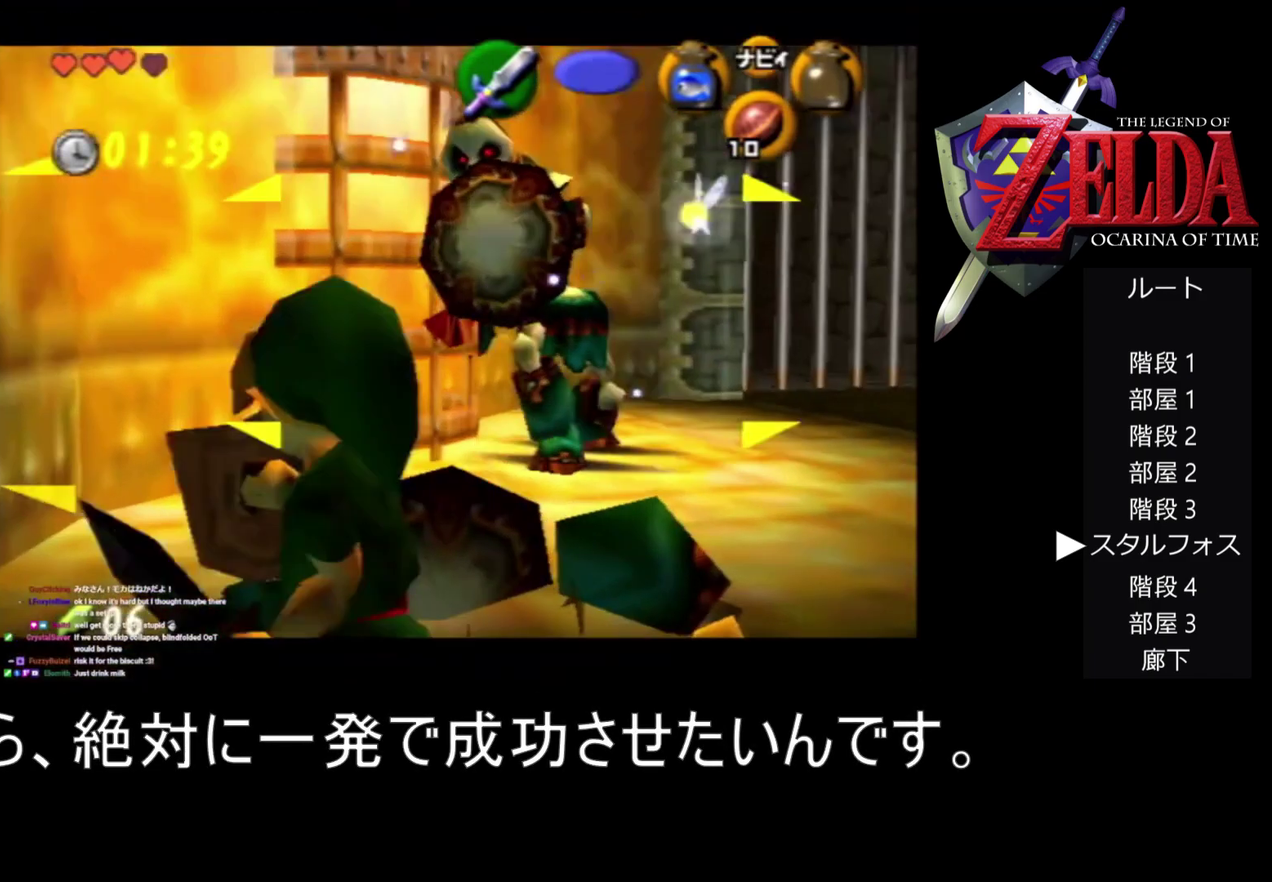
{"buttons": ["R1", "Z"], "left_stick": "left", "events": [[33, "Z", "up"], [233, "left_stick", "left"], [367, "Z", "down"]]}
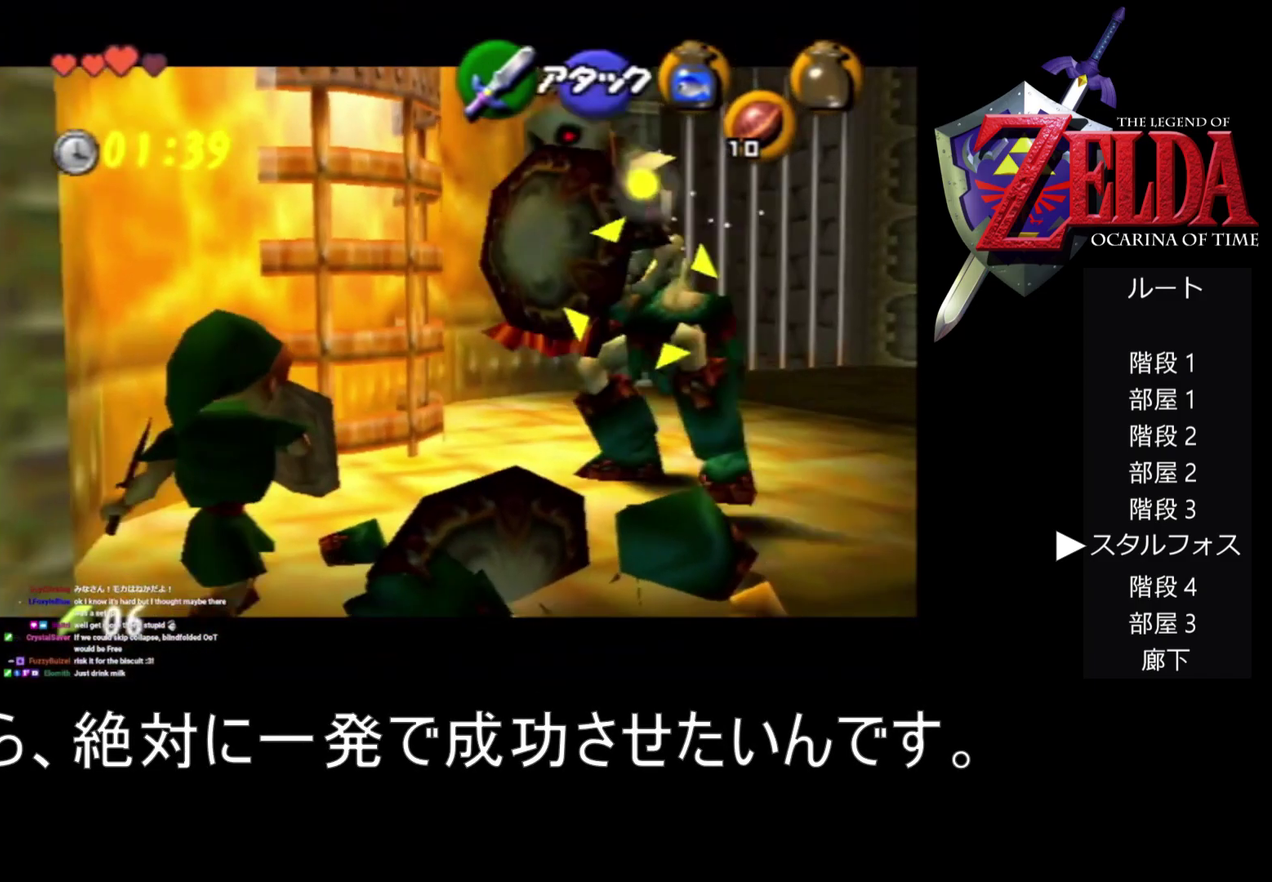
{"buttons": ["R1", "Z"], "left_stick": "center", "events": [[400, "left_stick", "center"]]}
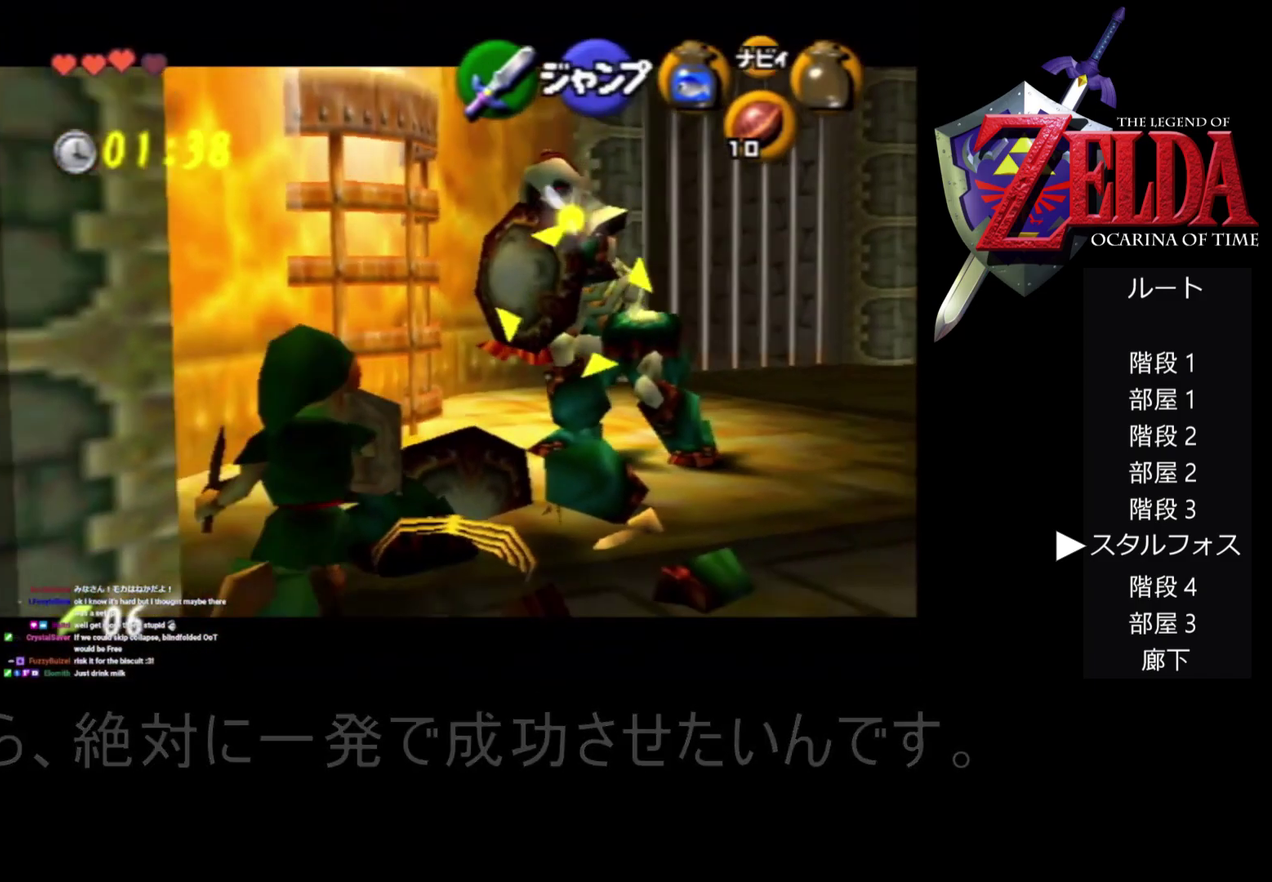
{"buttons": ["R1", "Z"], "left_stick": "down", "events": [[67, "left_stick", "down"]]}
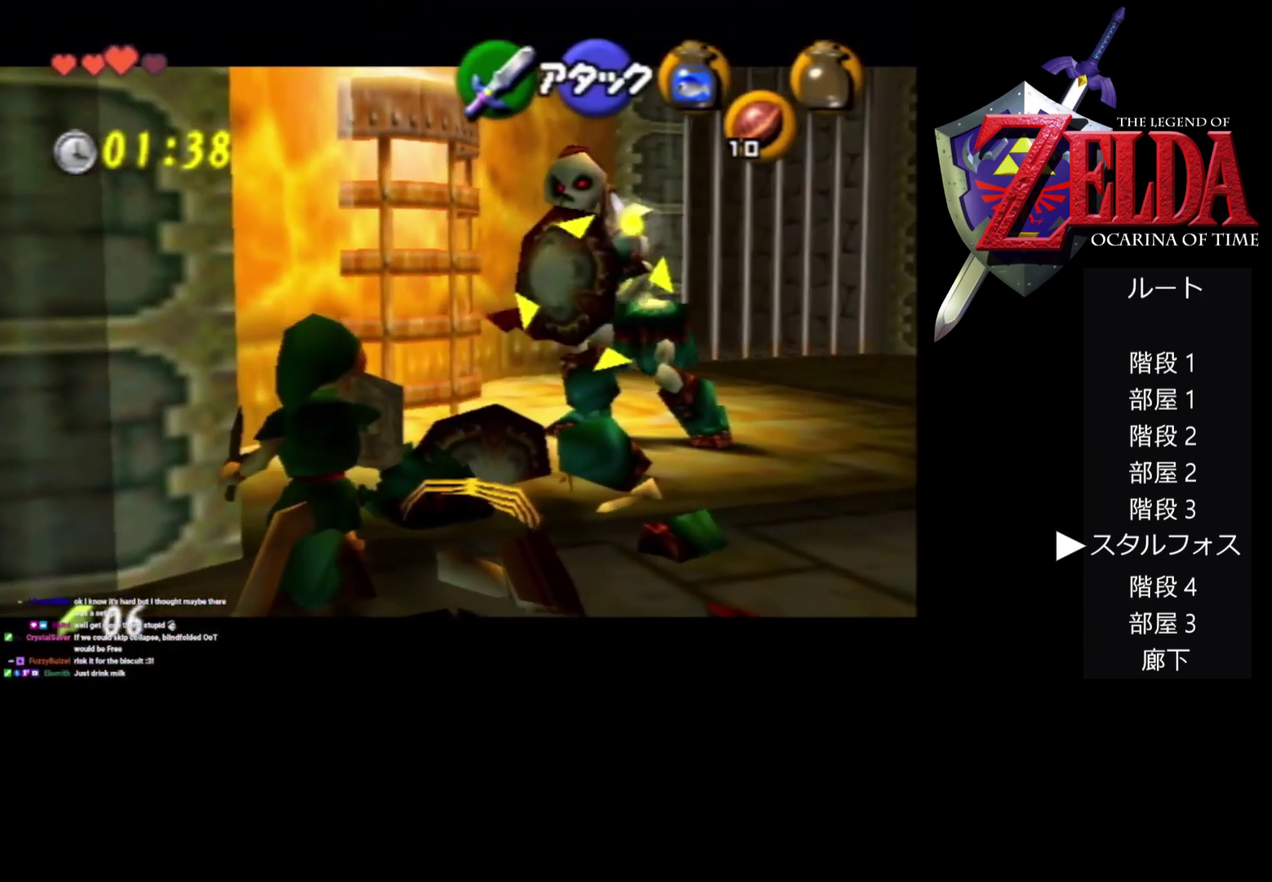
{"buttons": ["R1", "Z"], "left_stick": "center", "events": [[100, "left_stick", "center"]]}
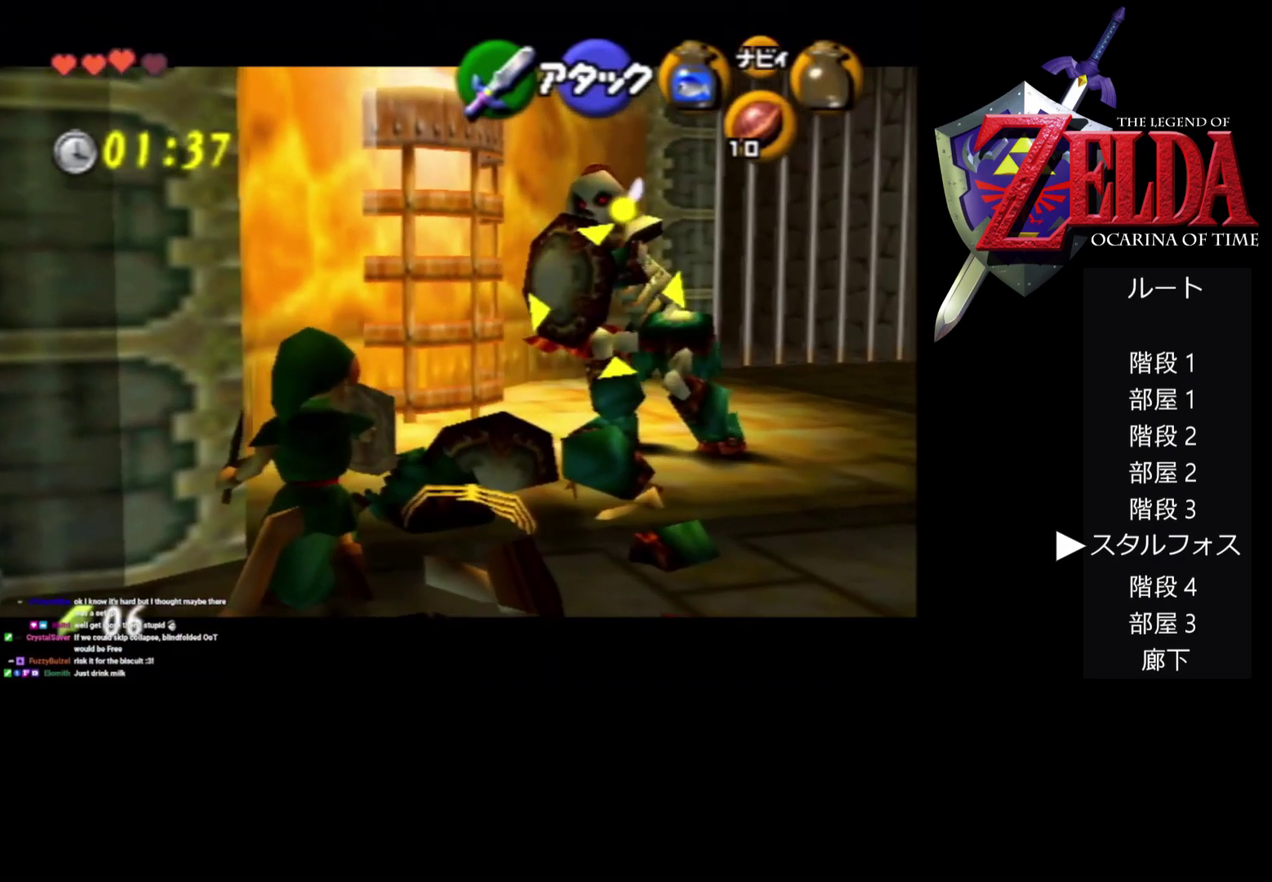
{"buttons": ["R1", "Z"], "left_stick": "center", "events": []}
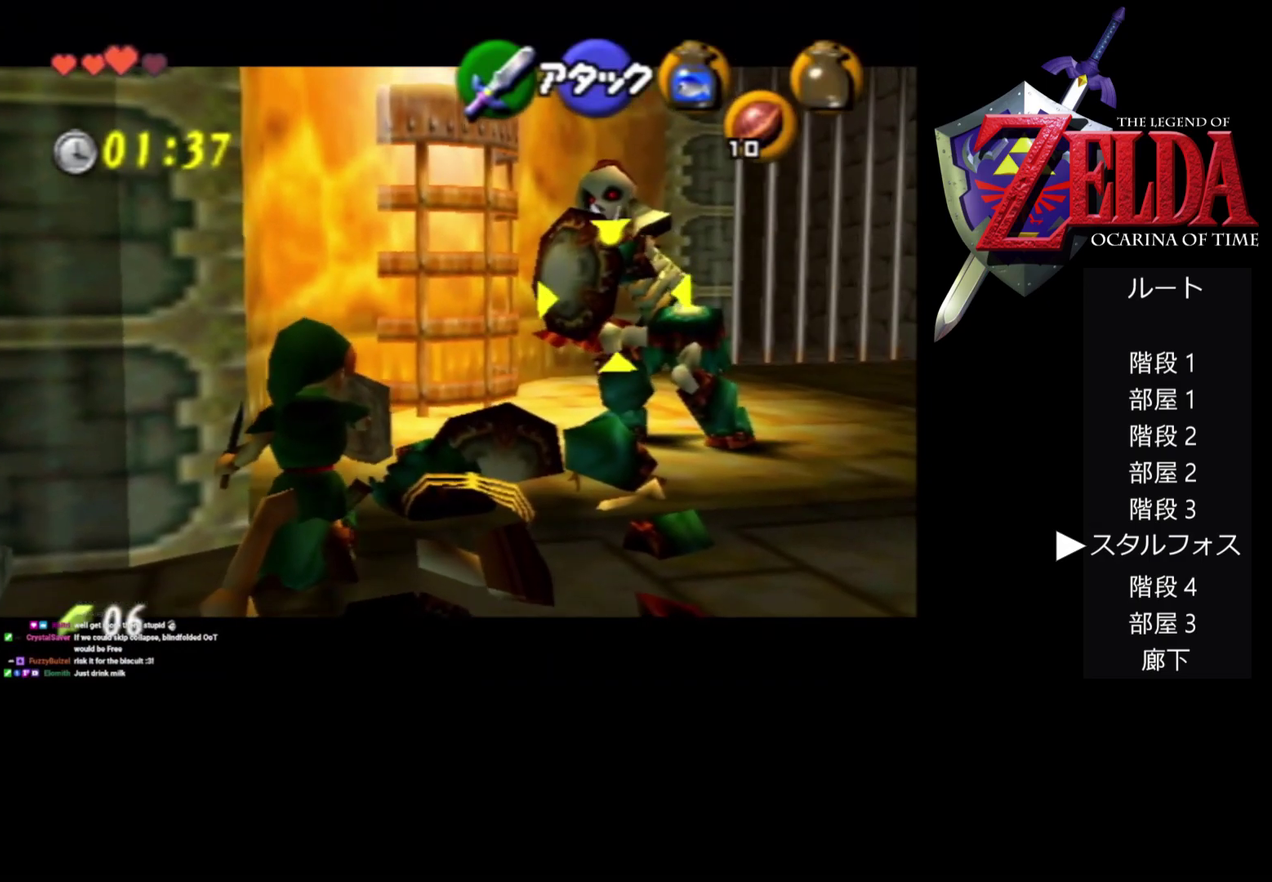
{"buttons": ["R1", "Z"], "left_stick": "center", "events": []}
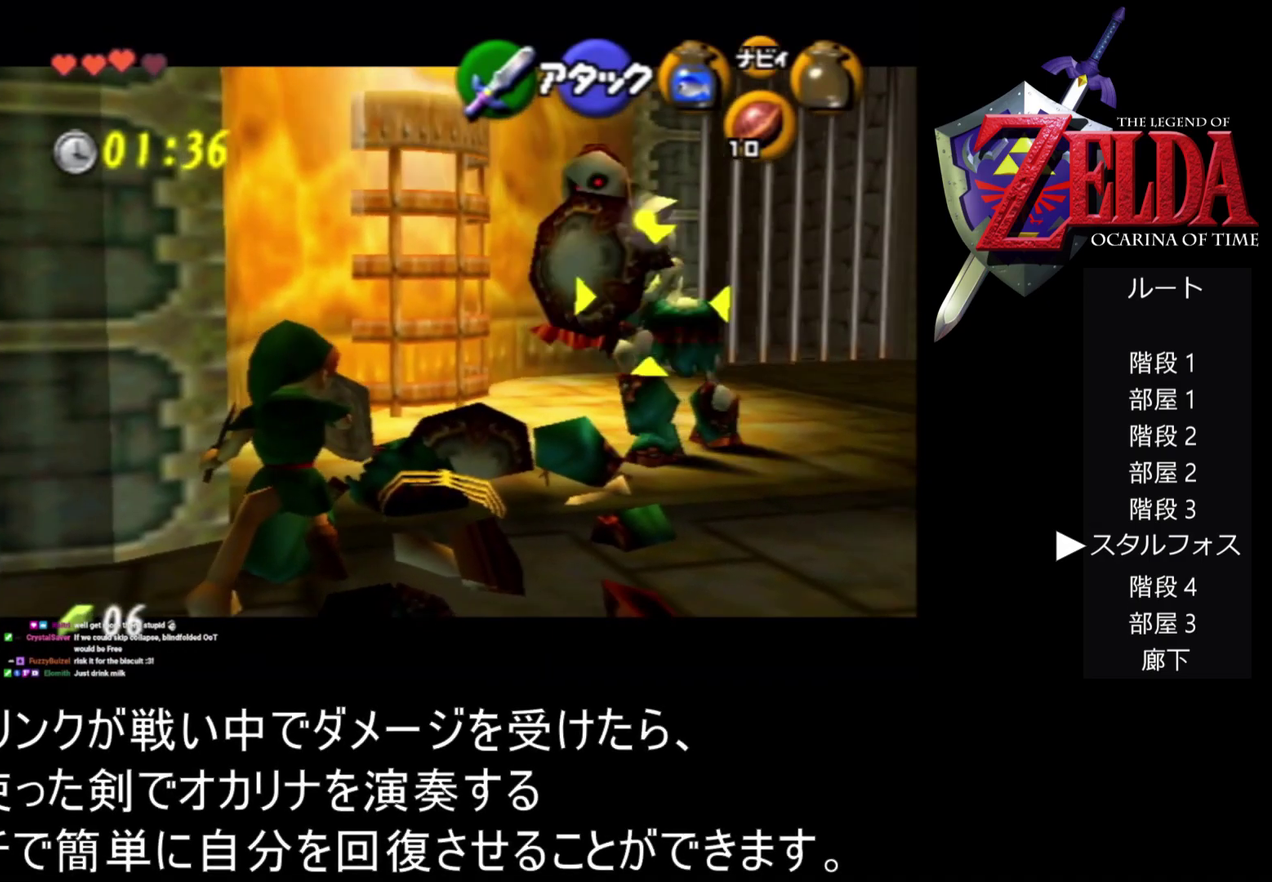
{"buttons": ["R1", "Z"], "left_stick": "center", "events": []}
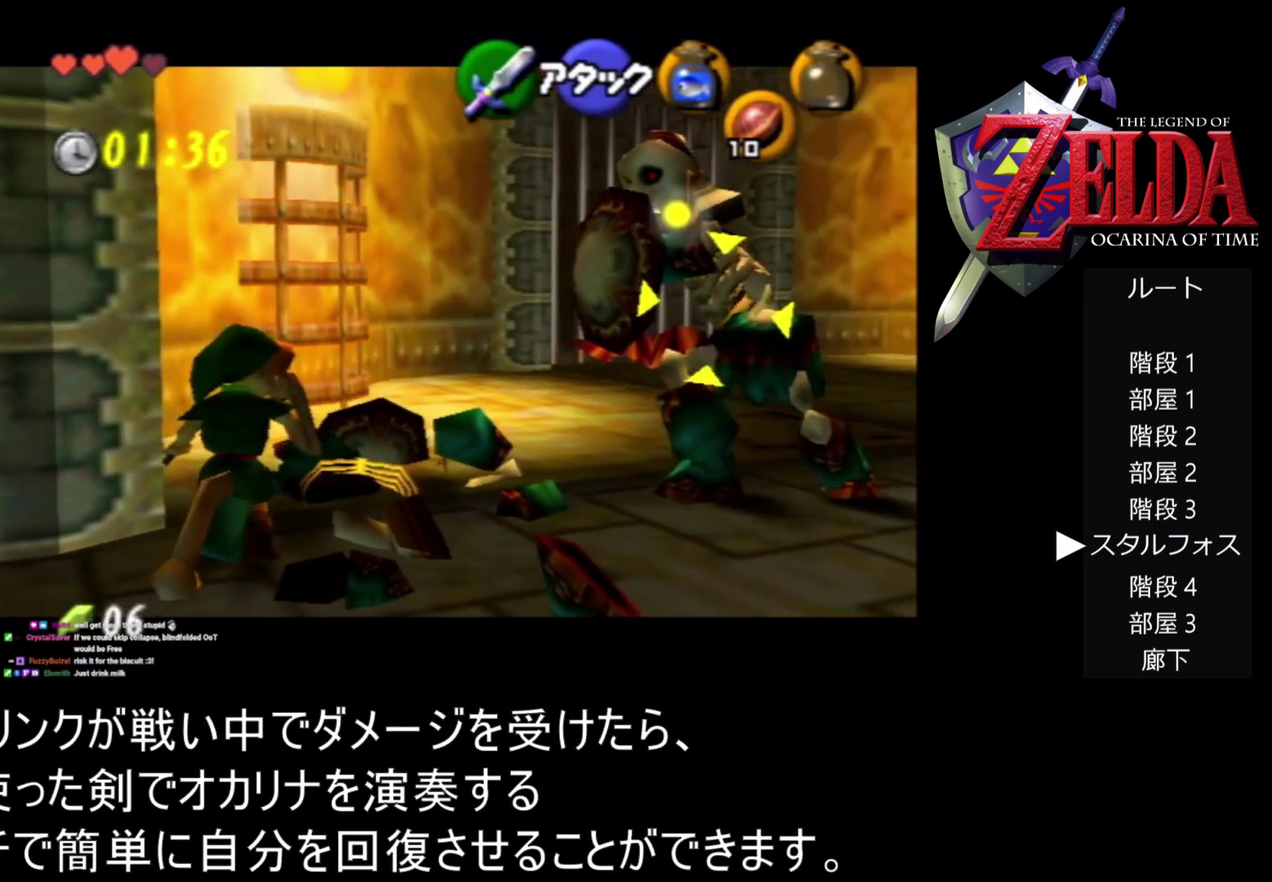
{"buttons": ["R1", "Z"], "left_stick": "center", "events": []}
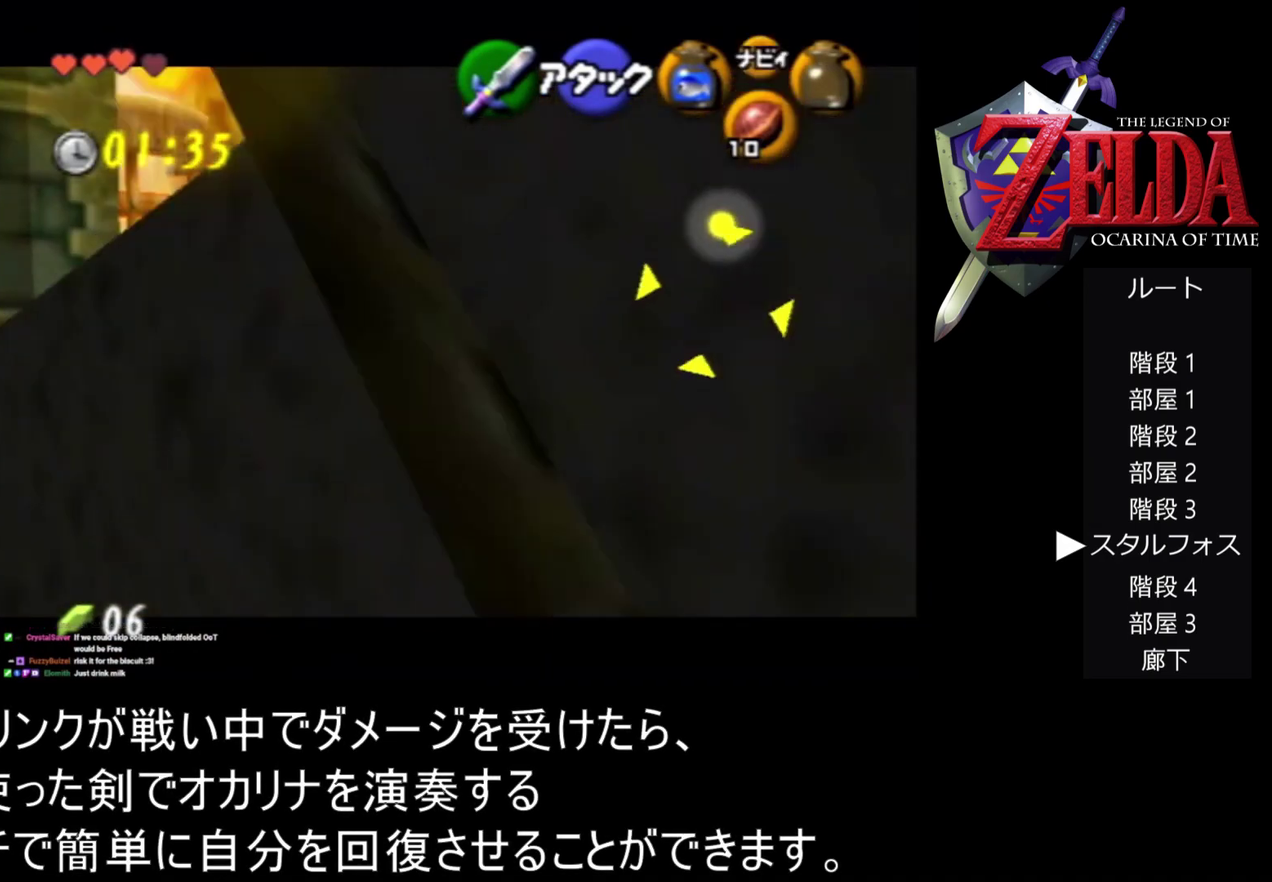
{"buttons": ["R1", "Z"], "left_stick": "center", "events": []}
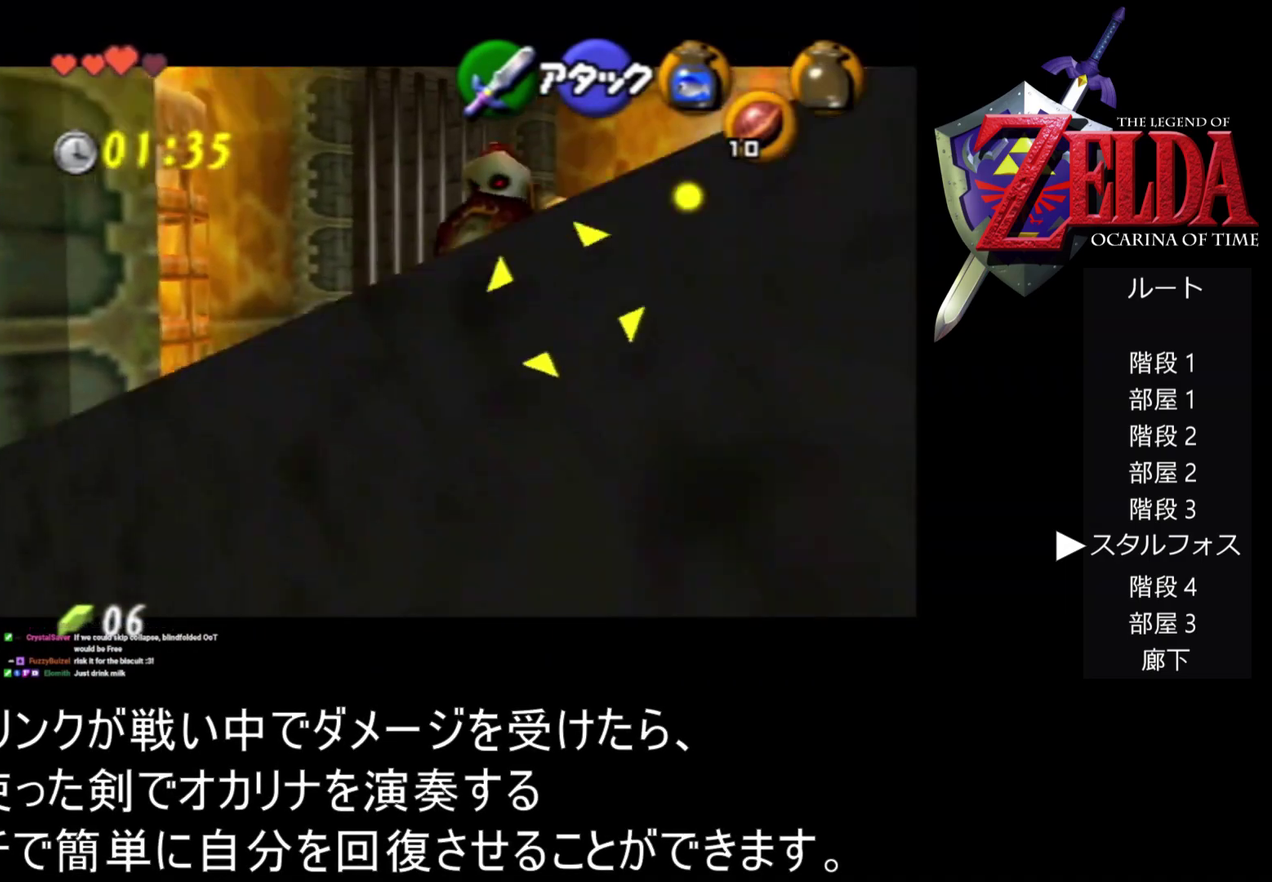
{"buttons": ["R1", "Z"], "left_stick": "center", "events": []}
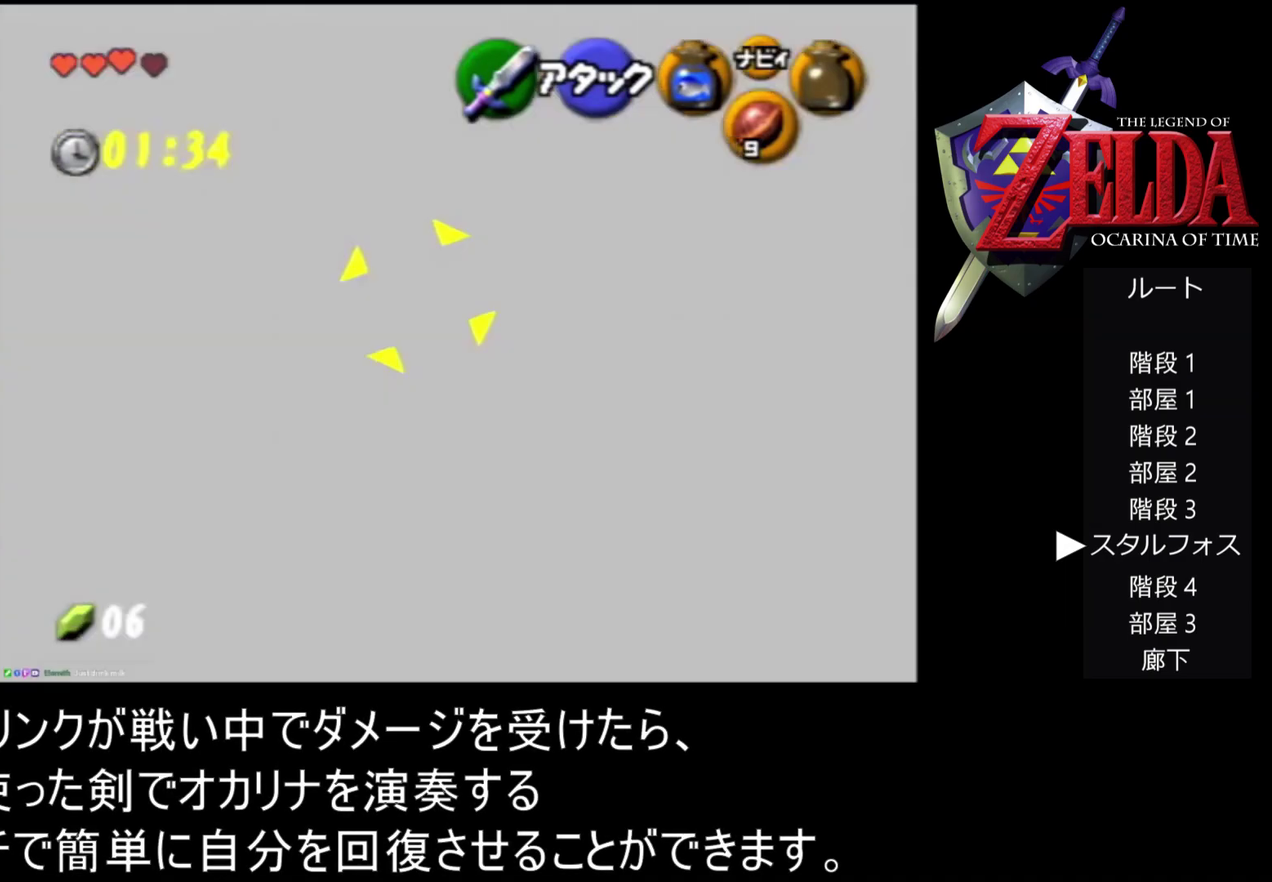
{"buttons": ["Z"], "left_stick": "center", "events": [[67, "R1", "up"]]}